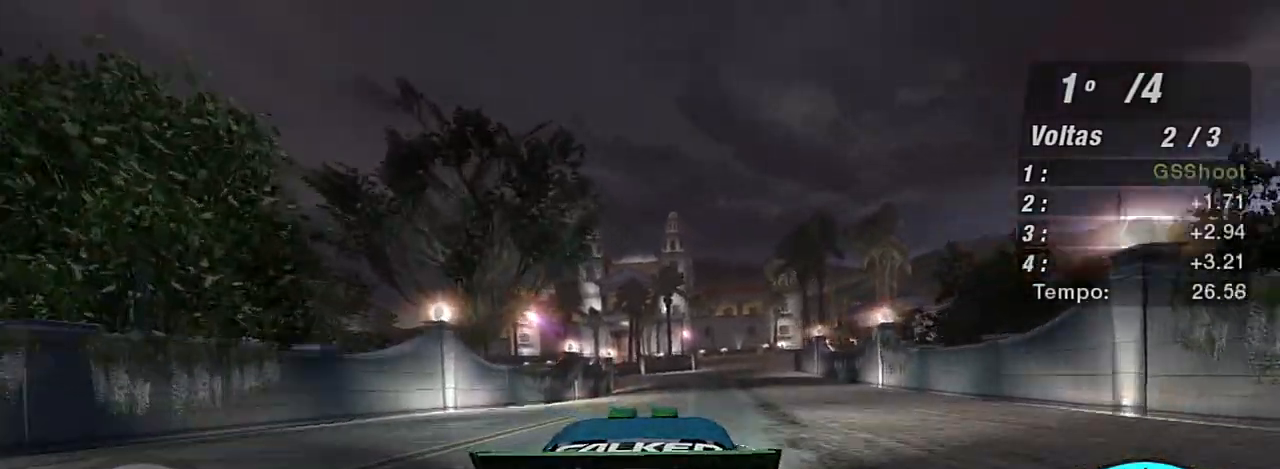
Gameplay with a controller (Xbox layout); each line is a JSON object with the inputs held at the frame after it. "events" lists button and stick changes between this image and that frame as [ms after this image, input, new state], when the widget could be followed in between.
{"buttons": ["R2"], "left_stick": "center", "right_stick": "center", "events": [[100, "left_stick", "center"]]}
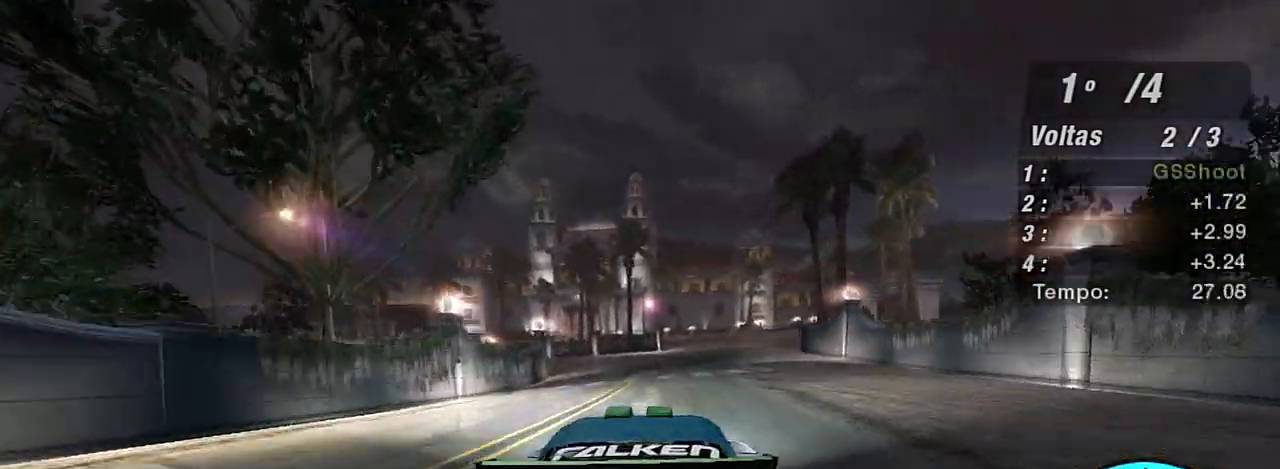
{"buttons": ["R2"], "left_stick": "left", "right_stick": "center", "events": [[334, "left_stick", "left"]]}
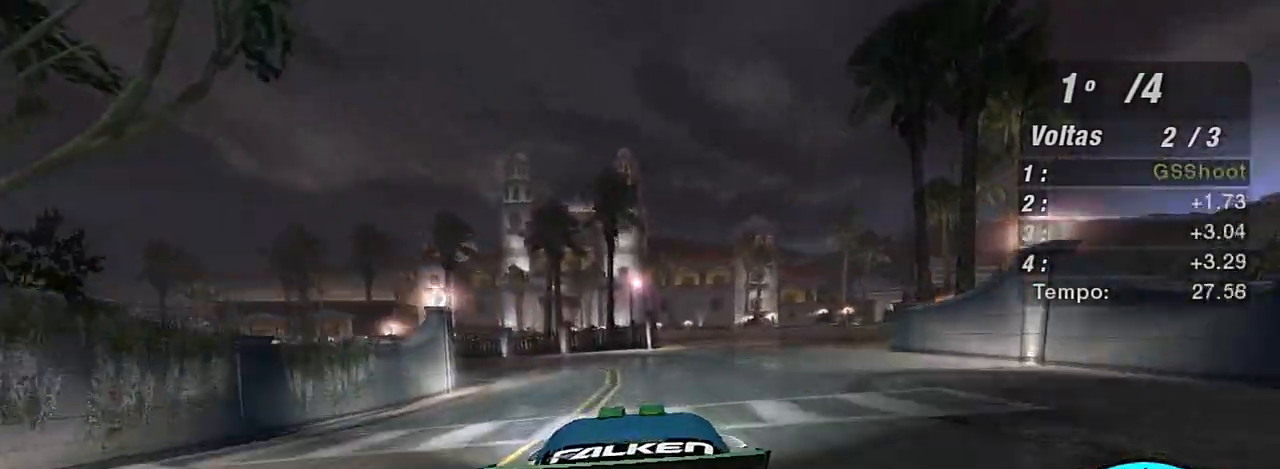
{"buttons": ["L2", "R2"], "left_stick": "left", "right_stick": "center", "events": [[501, "L2", "down"]]}
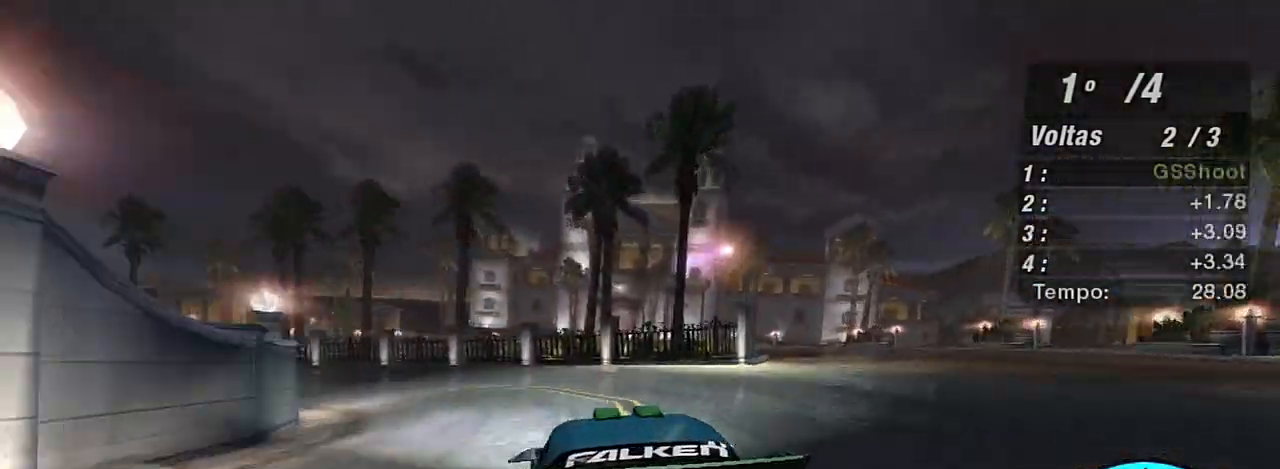
{"buttons": ["L2"], "left_stick": "left", "right_stick": "center", "events": [[67, "R2", "up"]]}
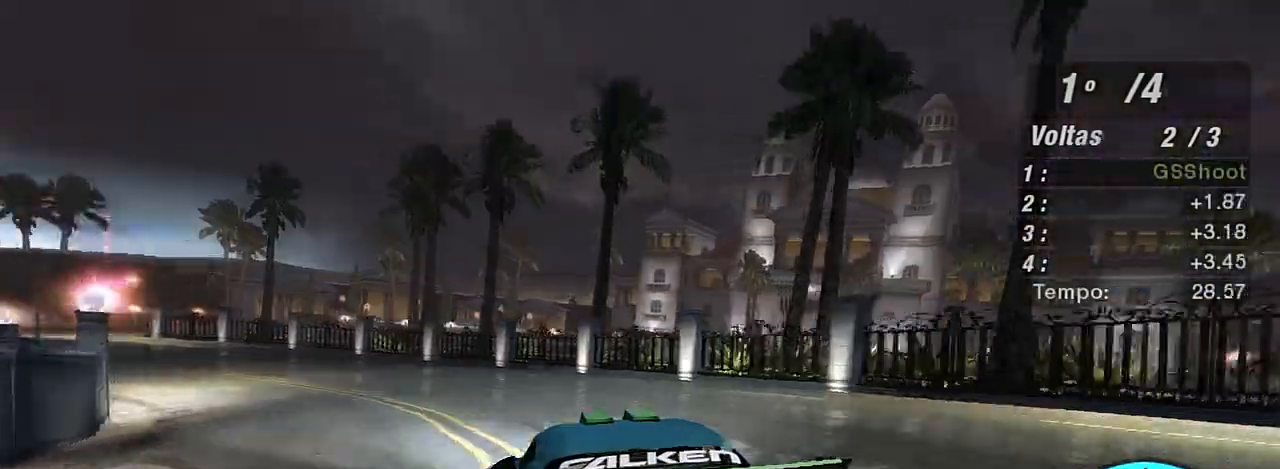
{"buttons": [], "left_stick": "left", "right_stick": "center", "events": [[100, "L2", "up"]]}
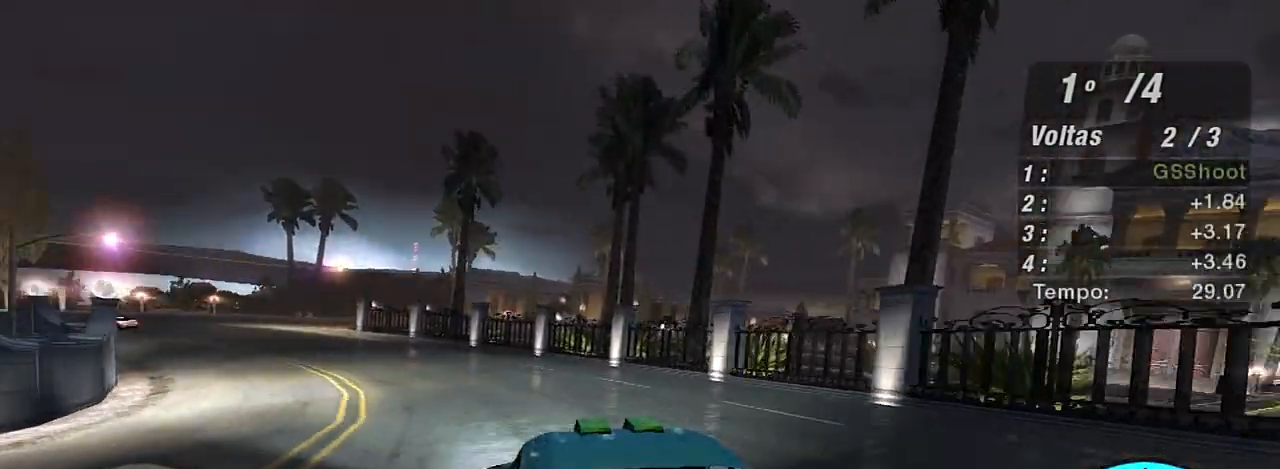
{"buttons": ["R2"], "left_stick": "left", "right_stick": "center", "events": [[167, "R2", "down"]]}
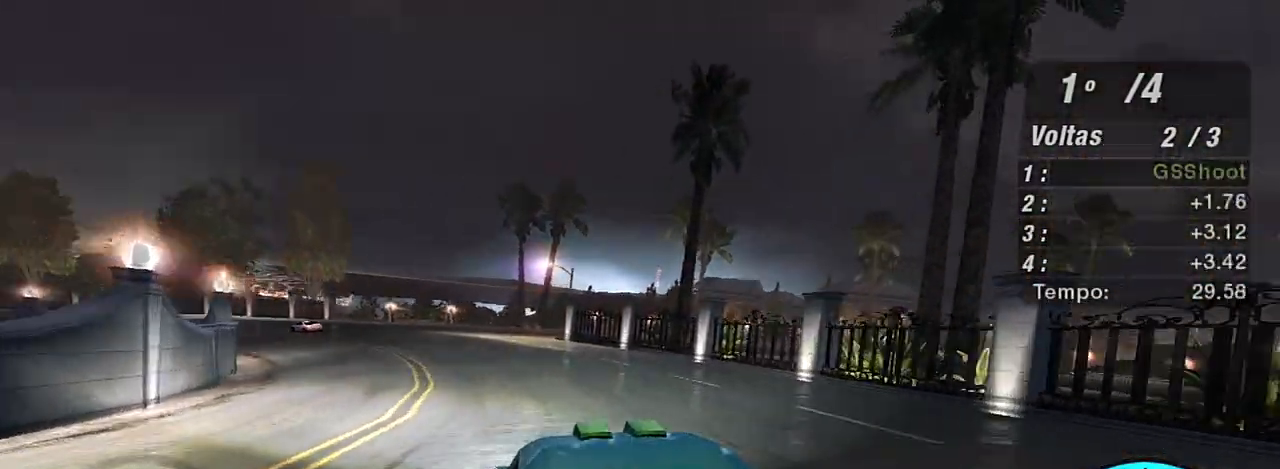
{"buttons": ["R2"], "left_stick": "left", "right_stick": "center", "events": []}
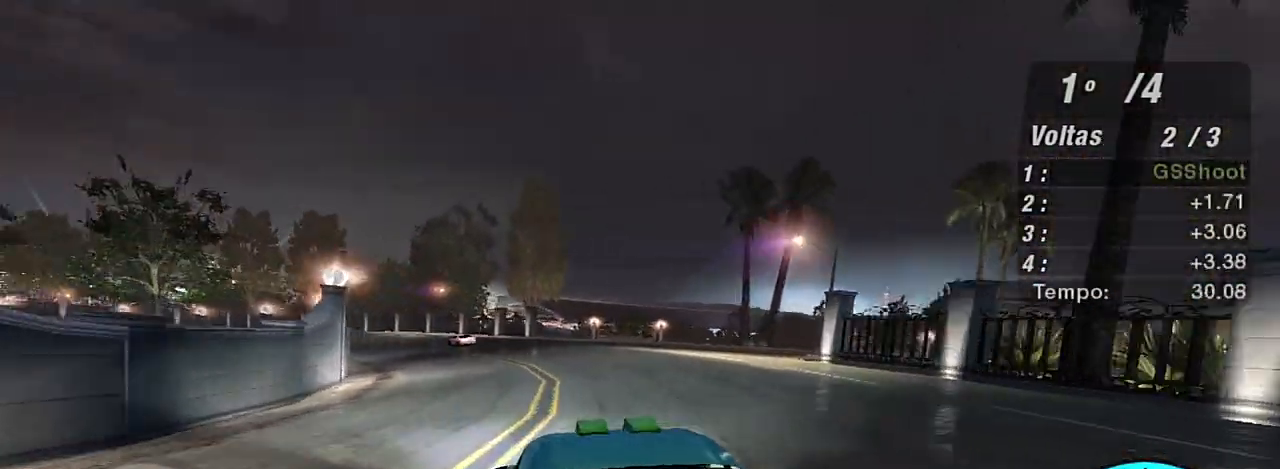
{"buttons": ["R2"], "left_stick": "center", "right_stick": "center", "events": [[267, "left_stick", "up-left"], [467, "left_stick", "center"]]}
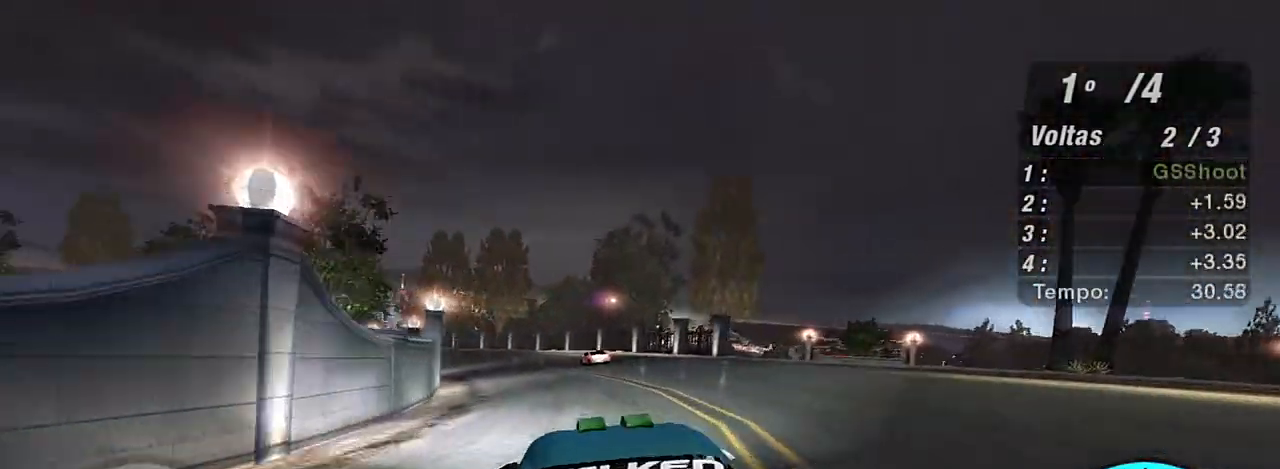
{"buttons": ["R2"], "left_stick": "up-left", "right_stick": "center", "events": [[34, "left_stick", "up-left"]]}
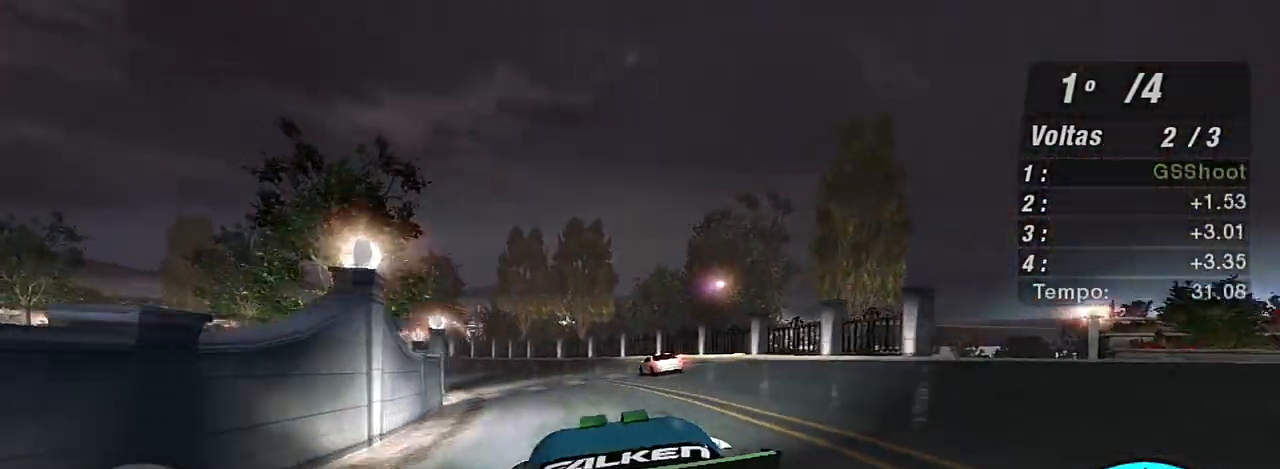
{"buttons": ["R2"], "left_stick": "up-left", "right_stick": "center", "events": []}
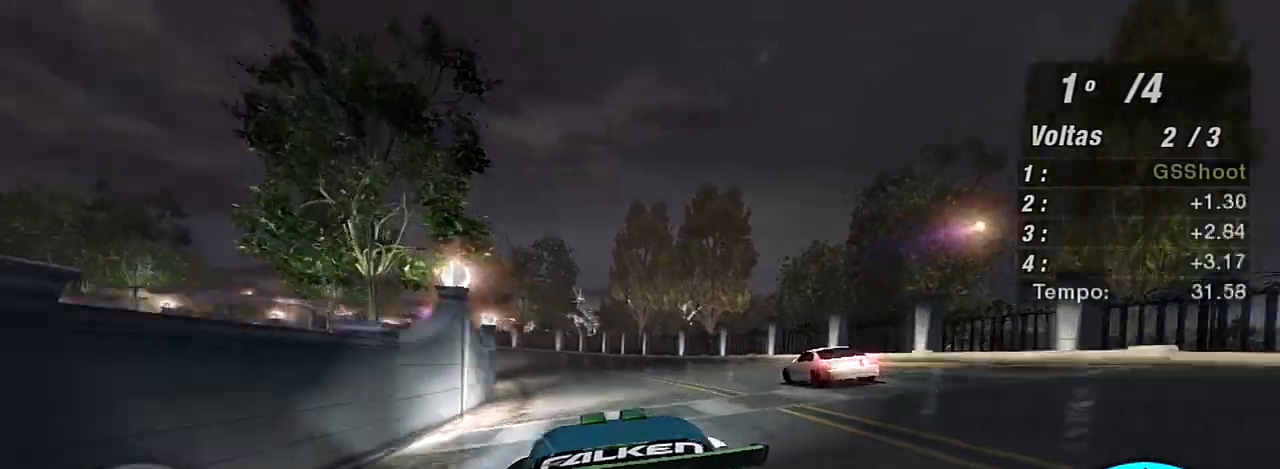
{"buttons": ["R2"], "left_stick": "up-left", "right_stick": "center", "events": [[267, "left_stick", "up"], [367, "left_stick", "up-left"]]}
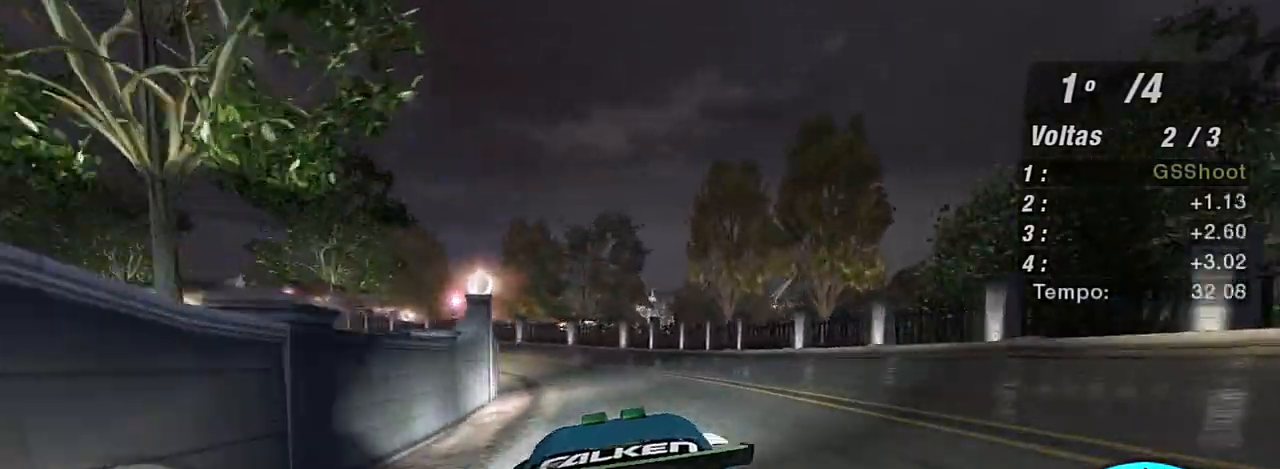
{"buttons": ["R2"], "left_stick": "up-left", "right_stick": "center", "events": []}
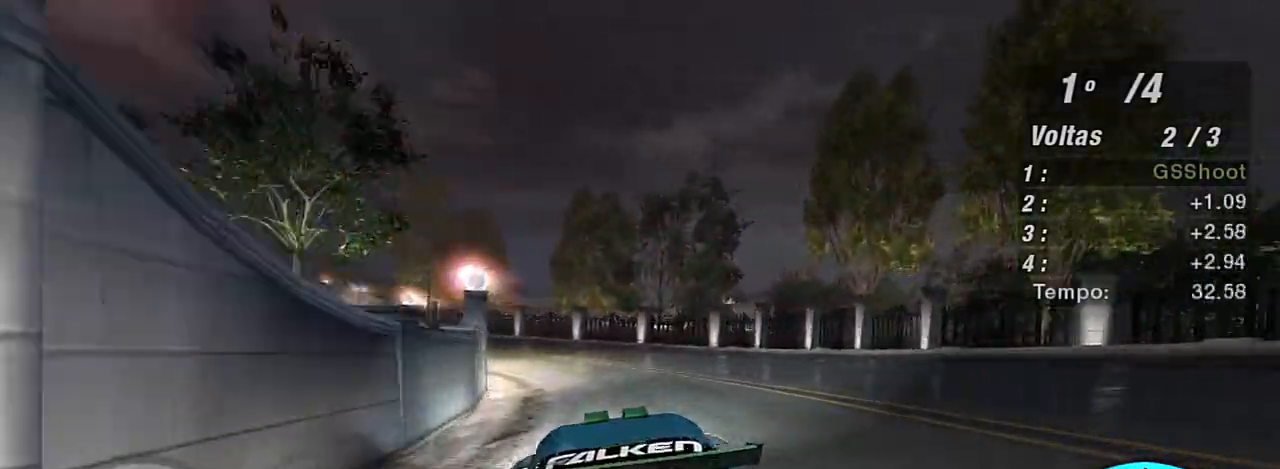
{"buttons": ["R2"], "left_stick": "left", "right_stick": "center", "events": [[401, "left_stick", "left"]]}
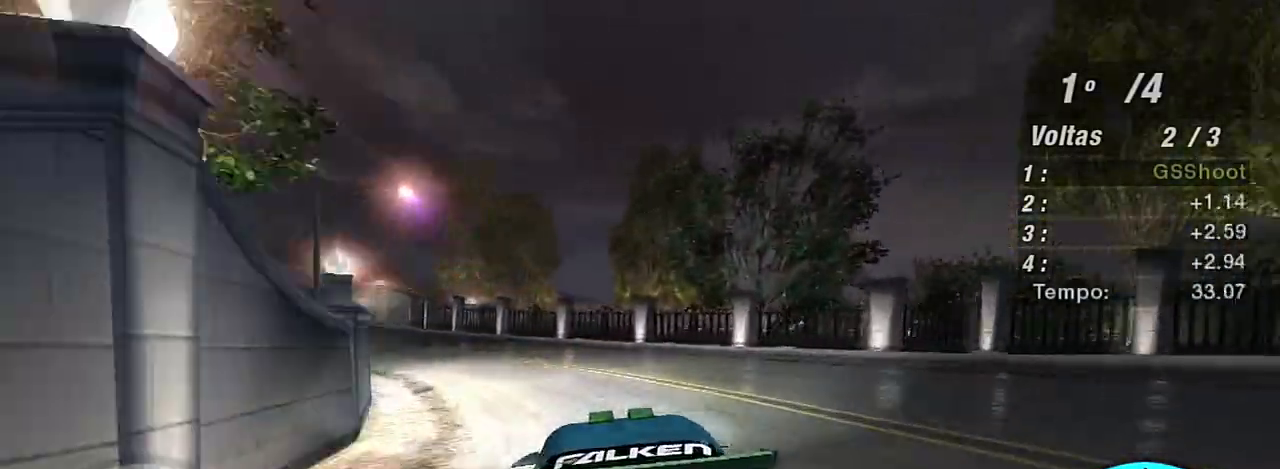
{"buttons": ["R2"], "left_stick": "left", "right_stick": "center", "events": []}
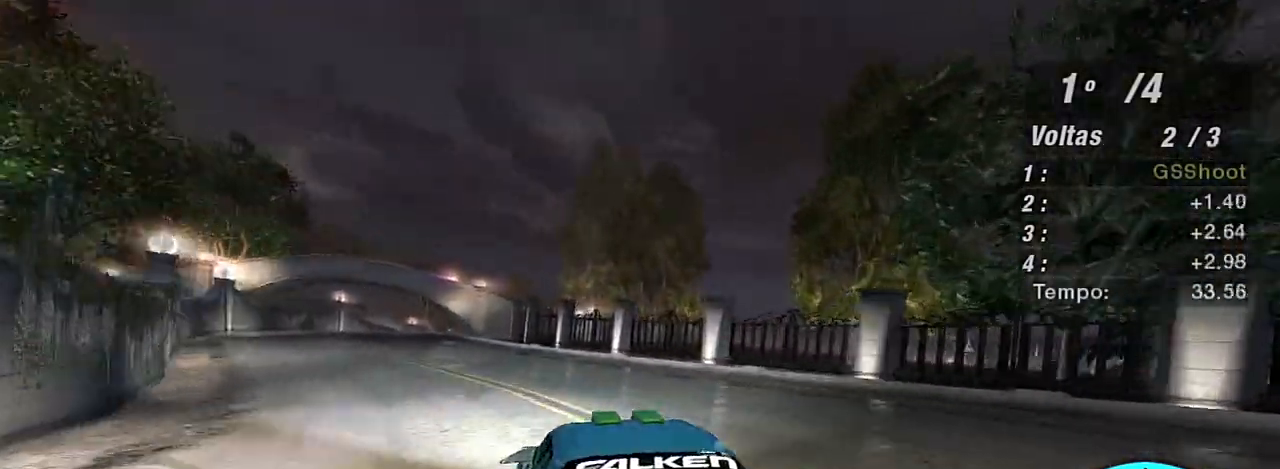
{"buttons": ["R2"], "left_stick": "center", "right_stick": "center", "events": [[267, "left_stick", "center"]]}
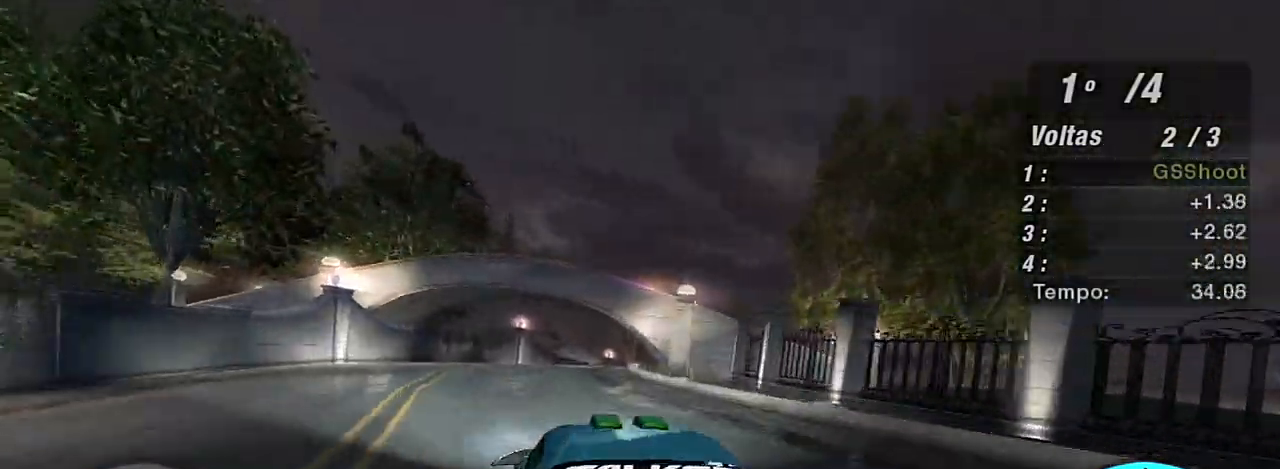
{"buttons": ["R2"], "left_stick": "up-right", "right_stick": "center", "events": [[33, "left_stick", "up-right"], [200, "left_stick", "up"], [333, "left_stick", "up-right"]]}
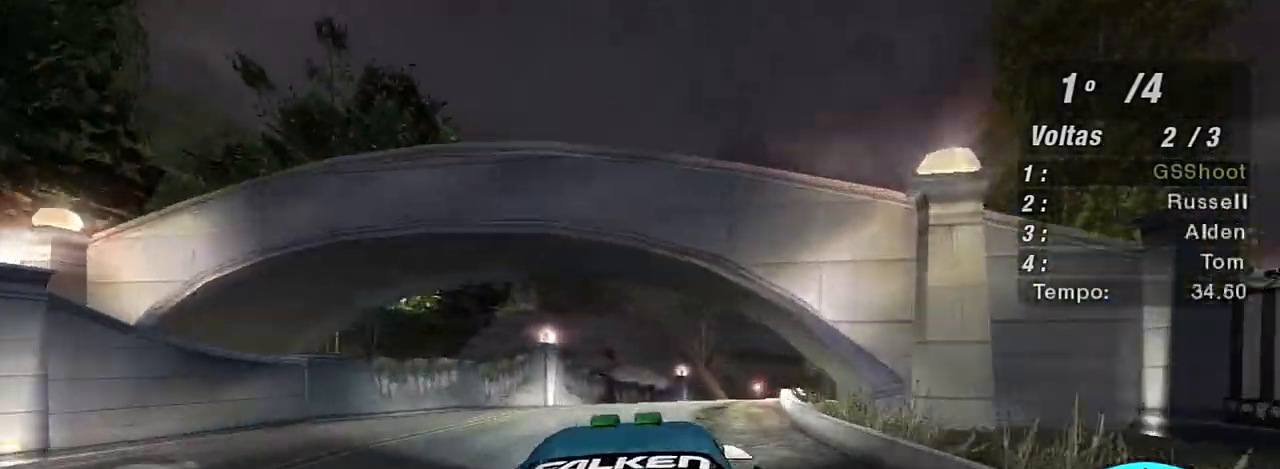
{"buttons": ["R2"], "left_stick": "up", "right_stick": "center", "events": [[501, "left_stick", "up"]]}
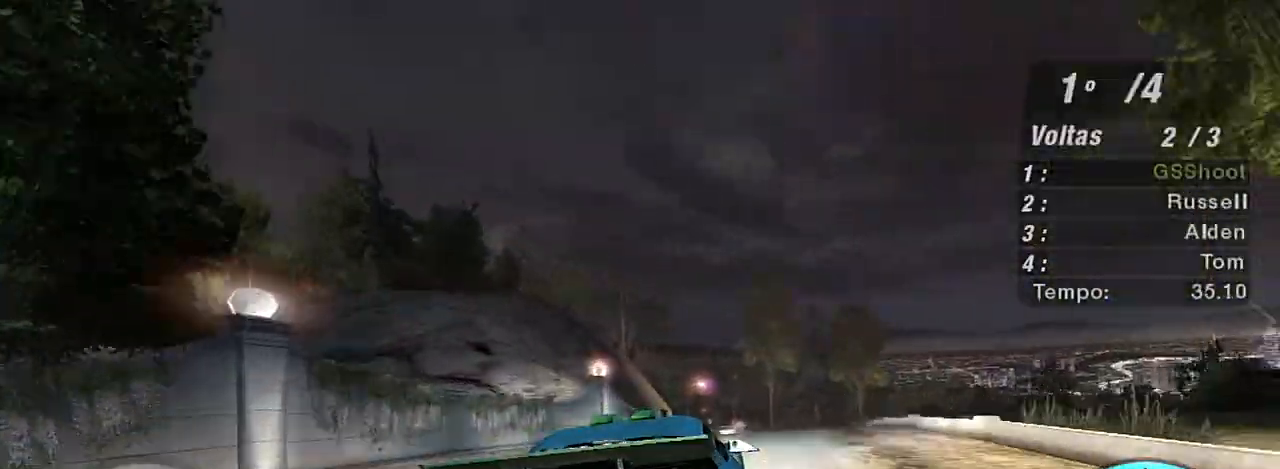
{"buttons": ["R2"], "left_stick": "up-left", "right_stick": "center", "events": [[300, "left_stick", "up-left"]]}
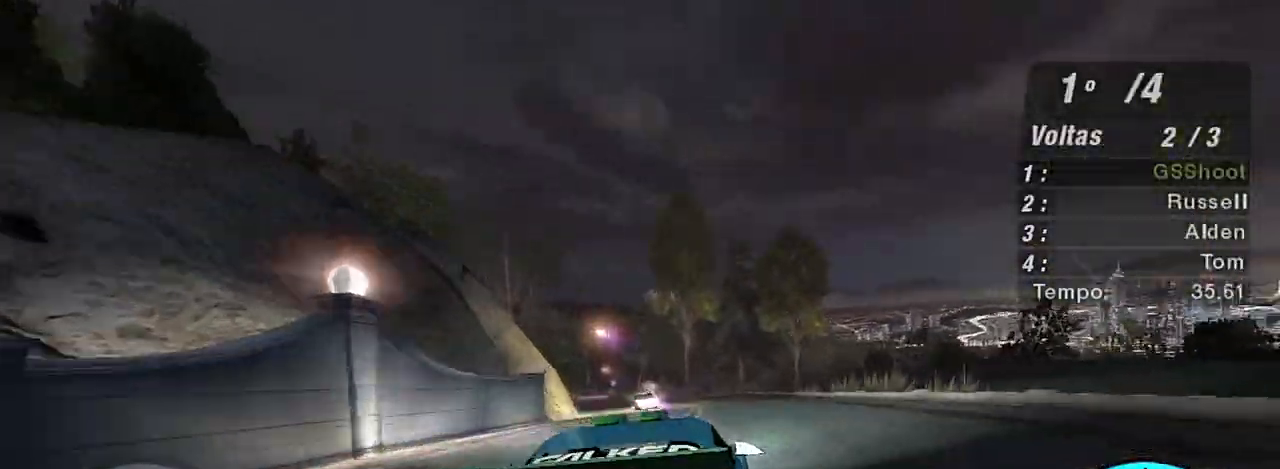
{"buttons": [], "left_stick": "down-left", "right_stick": "center", "events": [[100, "left_stick", "left"], [201, "left_stick", "down-left"], [467, "R2", "up"]]}
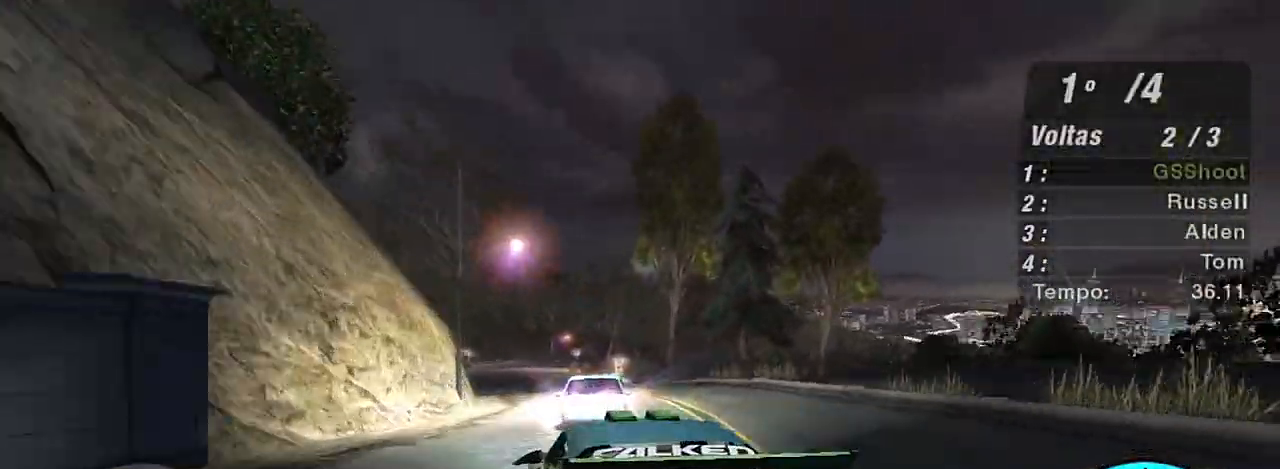
{"buttons": [], "left_stick": "center", "right_stick": "center", "events": [[167, "left_stick", "center"], [233, "left_stick", "right"], [333, "left_stick", "center"]]}
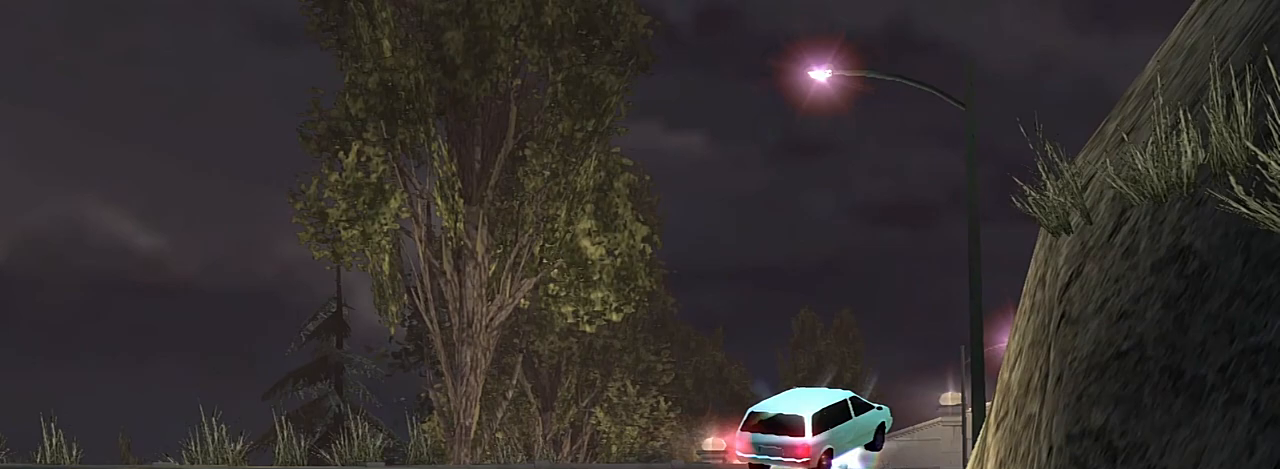
{"buttons": [], "left_stick": "center", "right_stick": "center", "events": []}
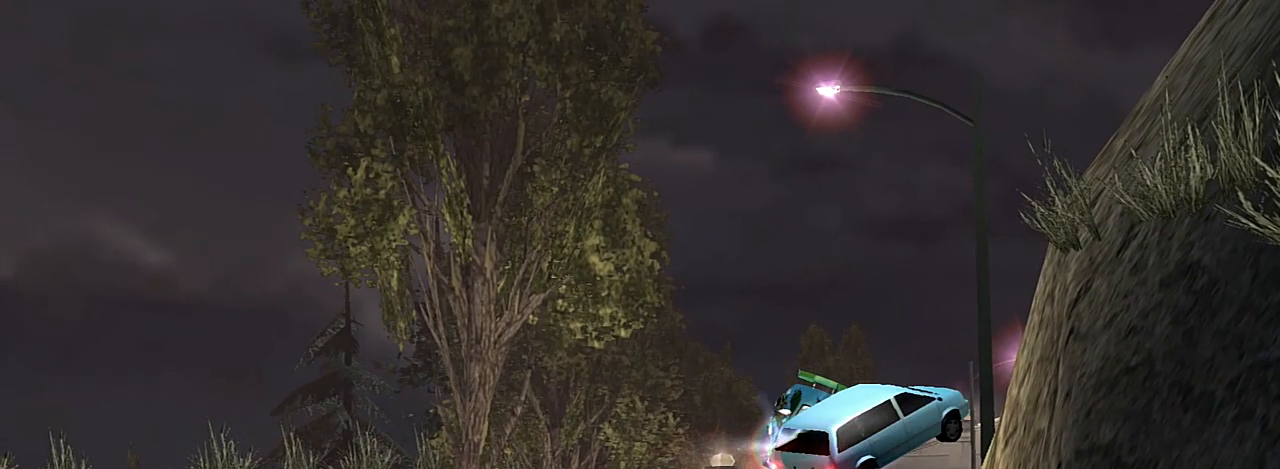
{"buttons": [], "left_stick": "center", "right_stick": "center", "events": []}
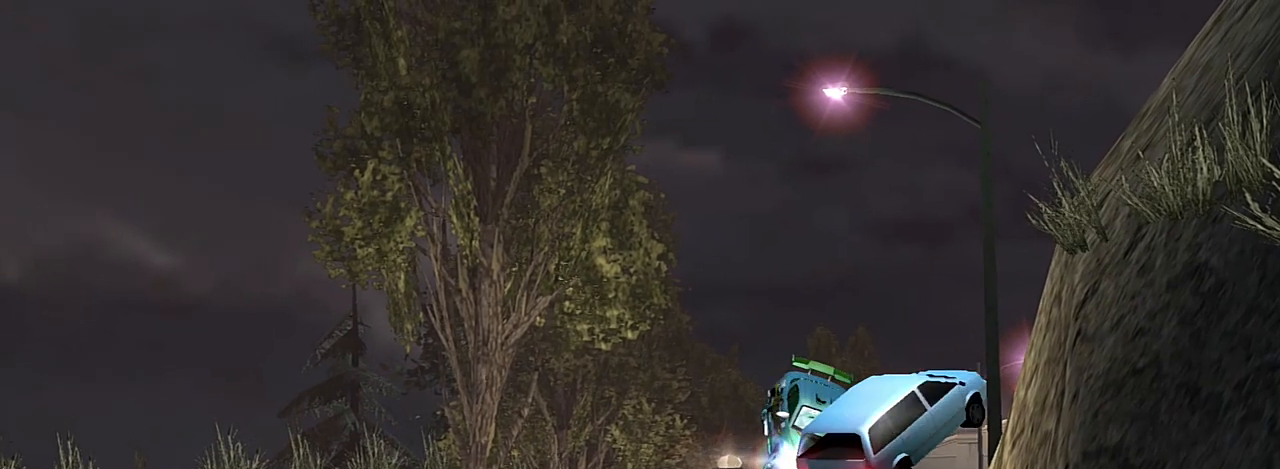
{"buttons": [], "left_stick": "center", "right_stick": "center", "events": []}
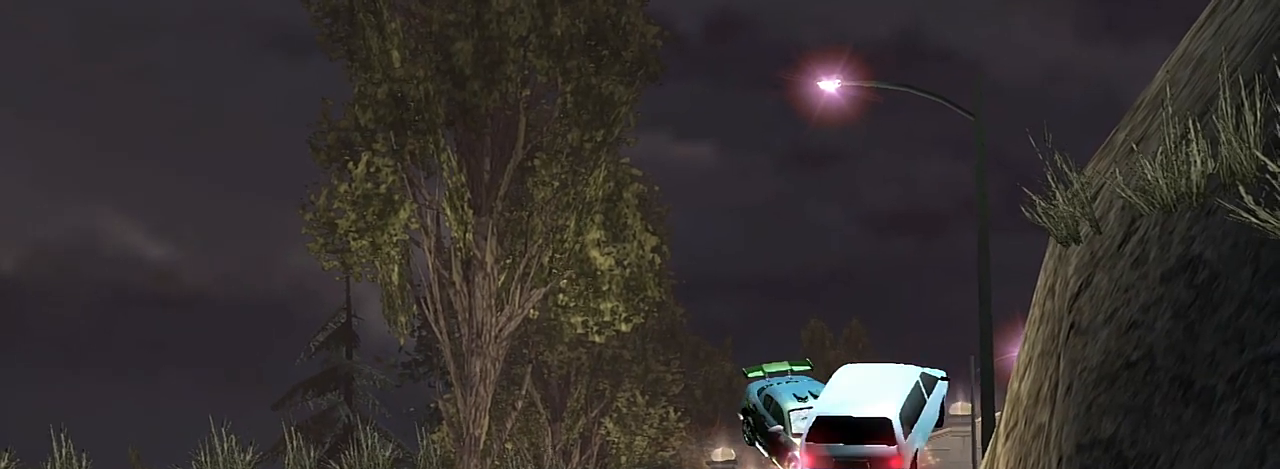
{"buttons": [], "left_stick": "center", "right_stick": "center", "events": []}
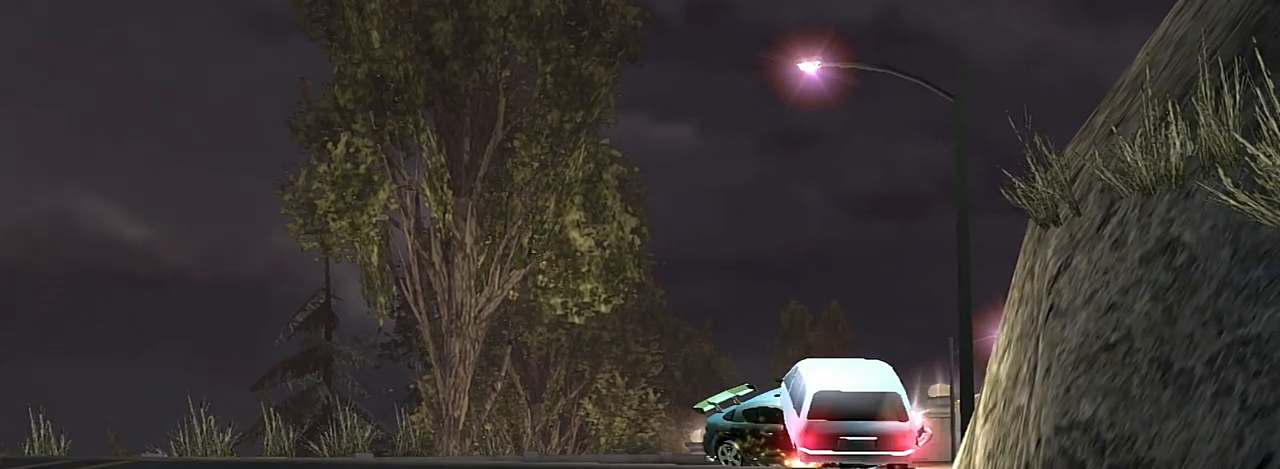
{"buttons": [], "left_stick": "center", "right_stick": "center", "events": []}
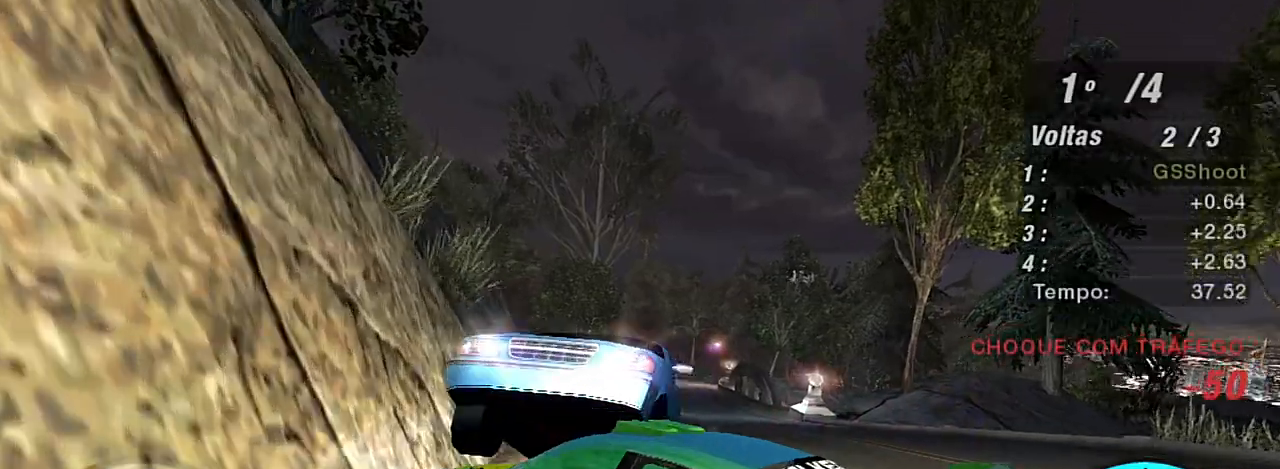
{"buttons": ["L1", "R2"], "left_stick": "right", "right_stick": "center", "events": [[334, "left_stick", "right"], [500, "L1", "down"], [500, "R2", "down"]]}
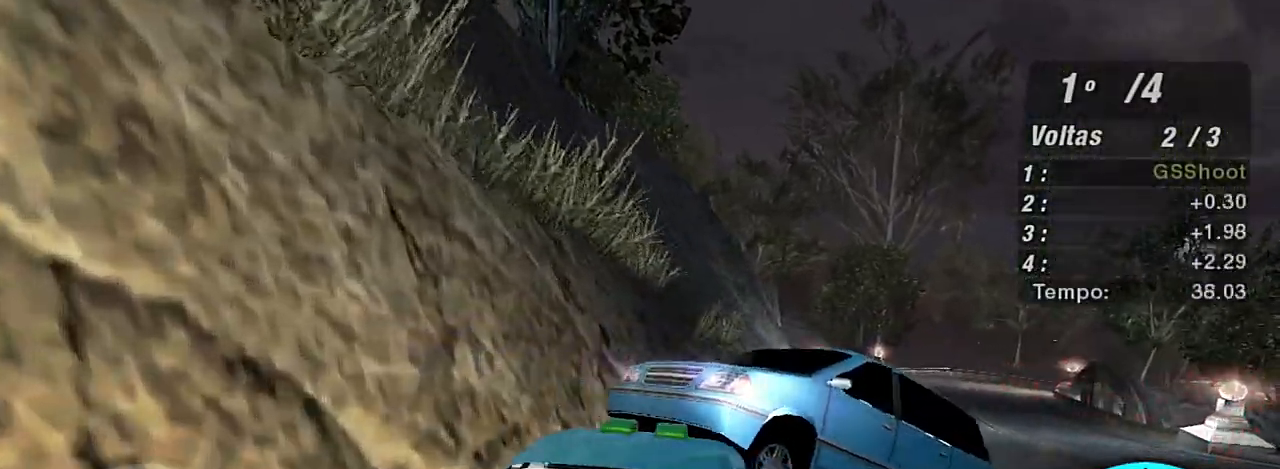
{"buttons": ["L1", "R2"], "left_stick": "up", "right_stick": "center", "events": [[67, "left_stick", "up-right"], [134, "L1", "up"], [301, "left_stick", "up"], [467, "L1", "down"]]}
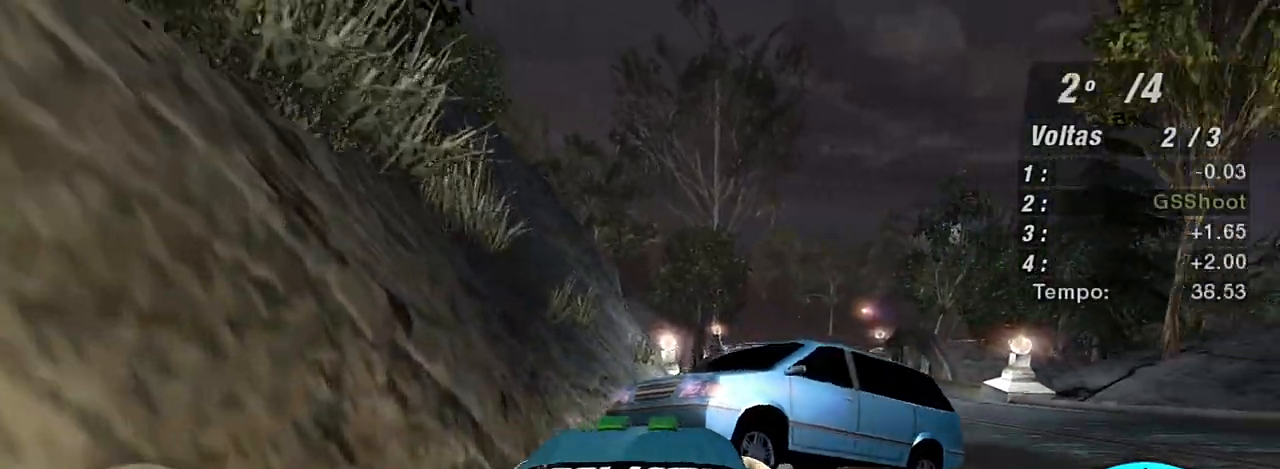
{"buttons": ["X", "R2"], "left_stick": "up", "right_stick": "center", "events": [[100, "L1", "up"], [233, "X", "down"]]}
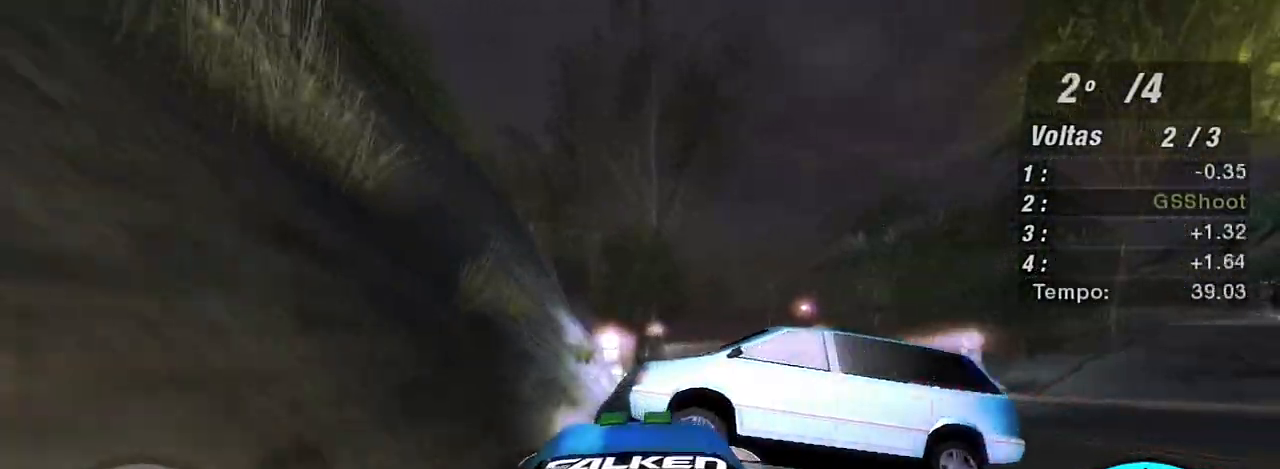
{"buttons": ["X", "R2"], "left_stick": "up", "right_stick": "center", "events": []}
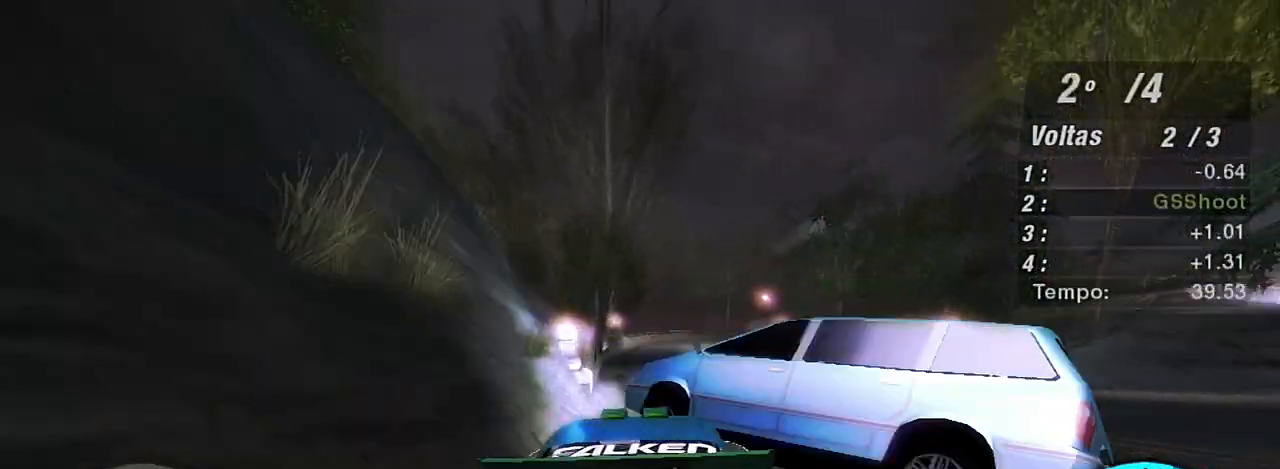
{"buttons": ["R2"], "left_stick": "up", "right_stick": "center", "events": [[367, "X", "up"]]}
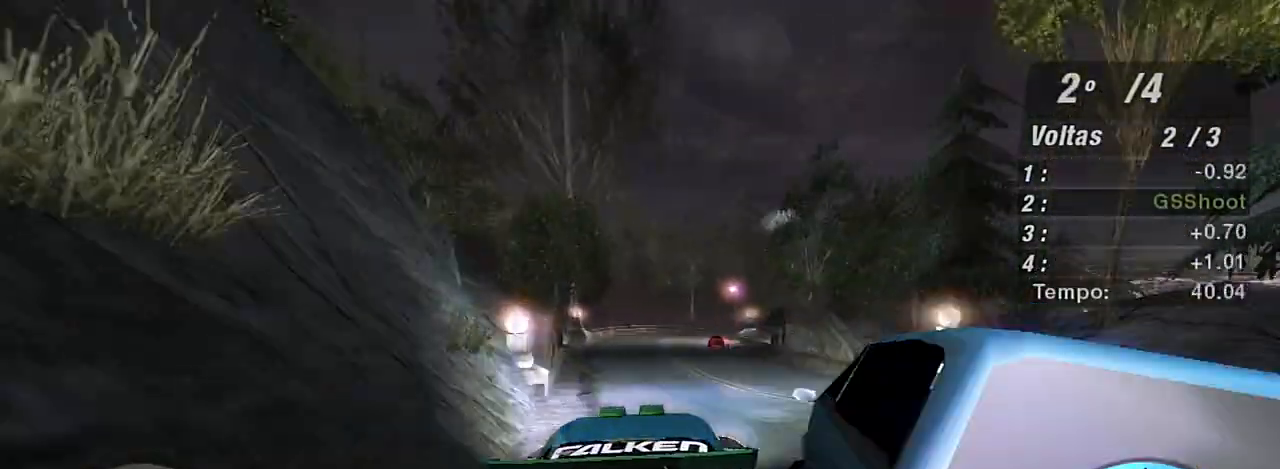
{"buttons": ["X", "R2"], "left_stick": "up", "right_stick": "center", "events": [[367, "X", "down"]]}